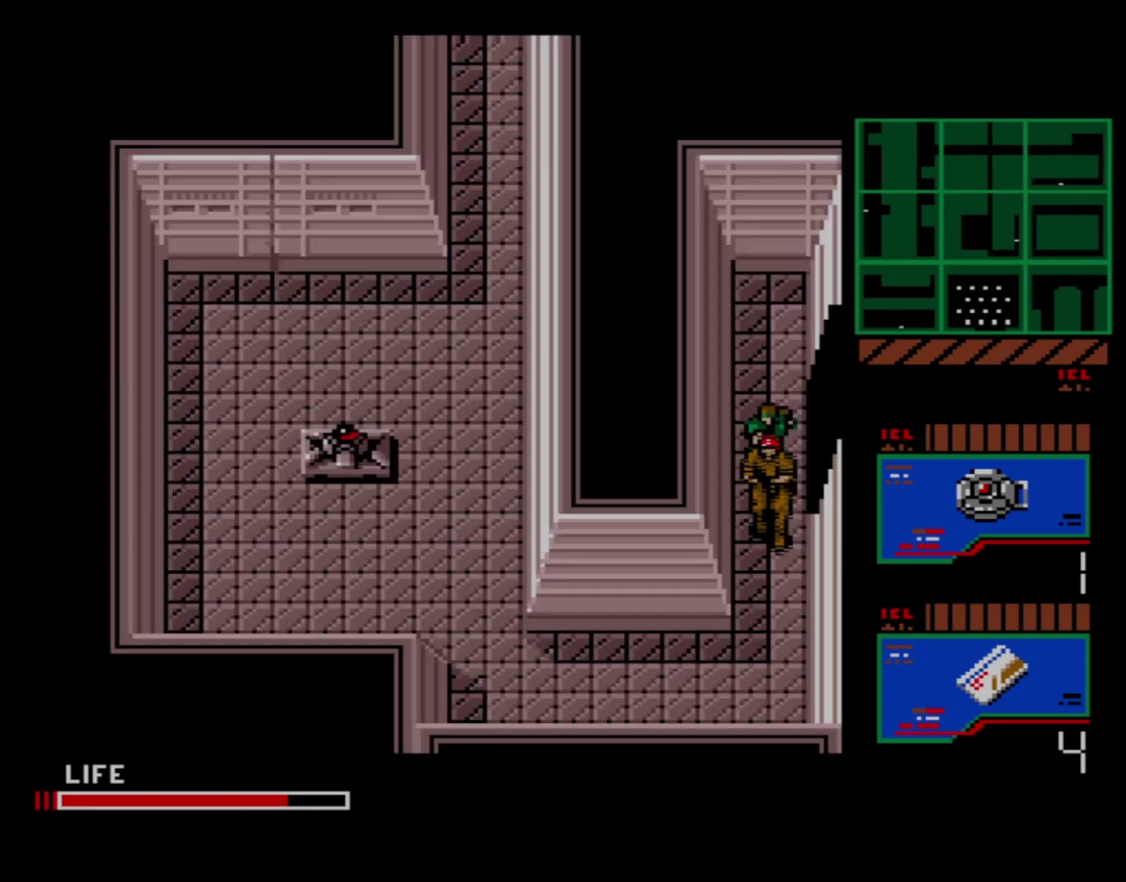
Gameplay with a controller (Xbox layout); each line is a JSON object with the inputs held at the frame after it (dt_ms = milliseconds from this image to that frame). "events" lists button and stick changes between this image and that frame as [ms after this image, input, new state], when the widget could be followed in between. Not read: L3 left_stick.
{"dt_ms": 500, "buttons": ["DPAD_DOWN"], "right_stick": "center", "events": []}
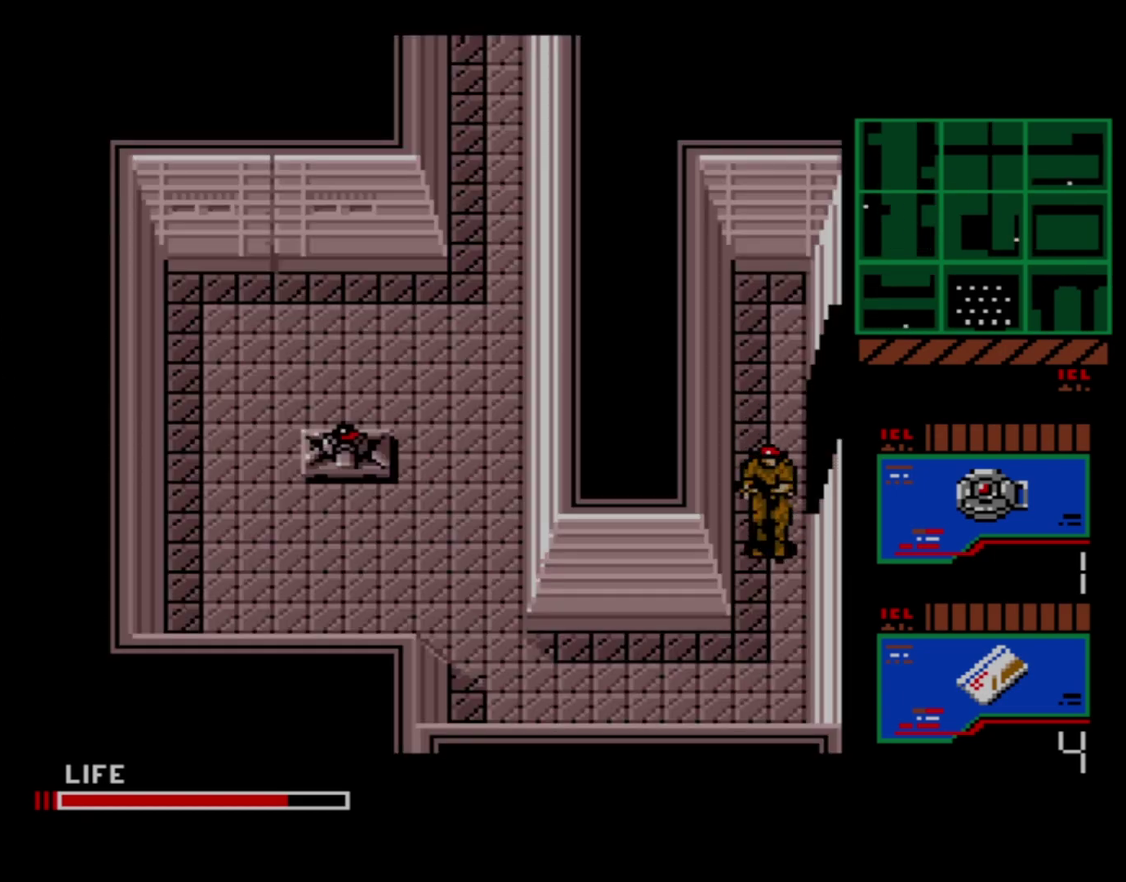
{"dt_ms": 400, "buttons": ["DPAD_LEFT"], "right_stick": "center", "events": [[350, "DPAD_LEFT", "down"], [383, "DPAD_DOWN", "up"]]}
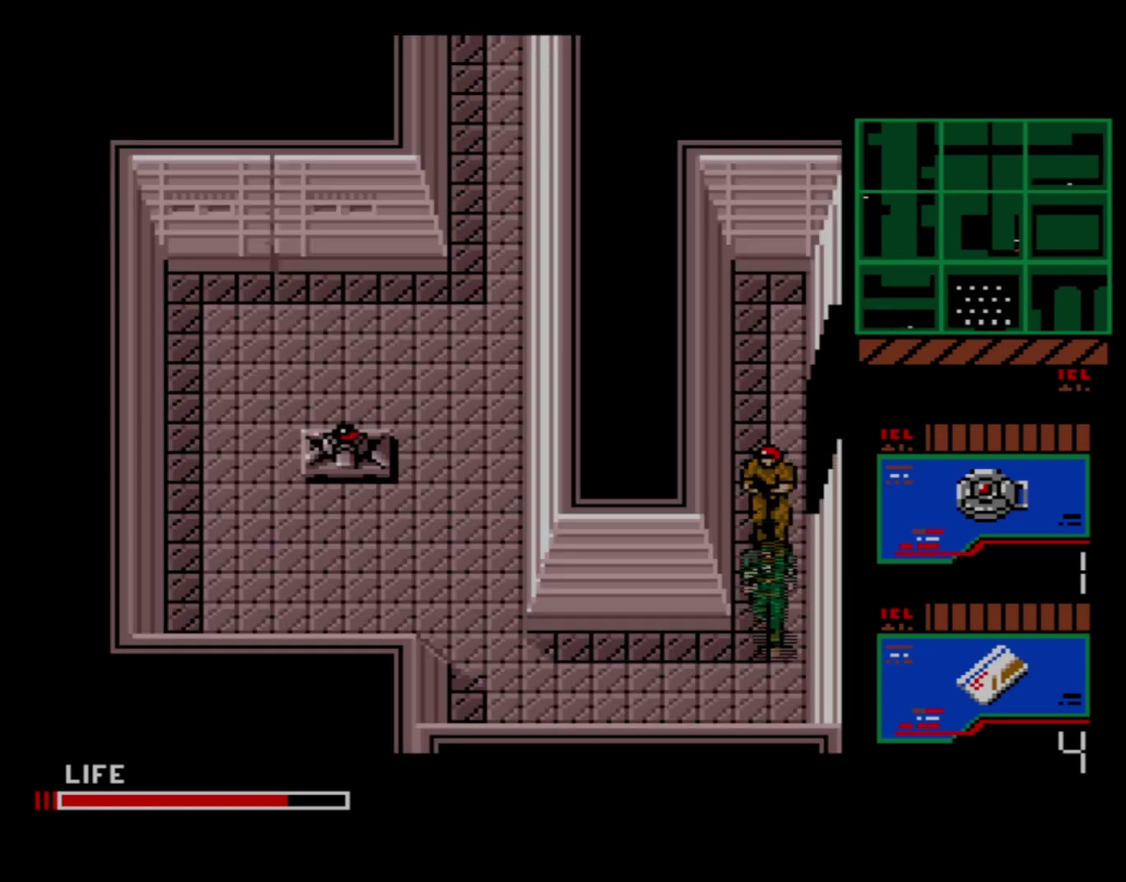
{"dt_ms": 800, "buttons": ["DPAD_UP"], "right_stick": "center", "events": [[800, "DPAD_LEFT", "up"], [800, "DPAD_UP", "down"]]}
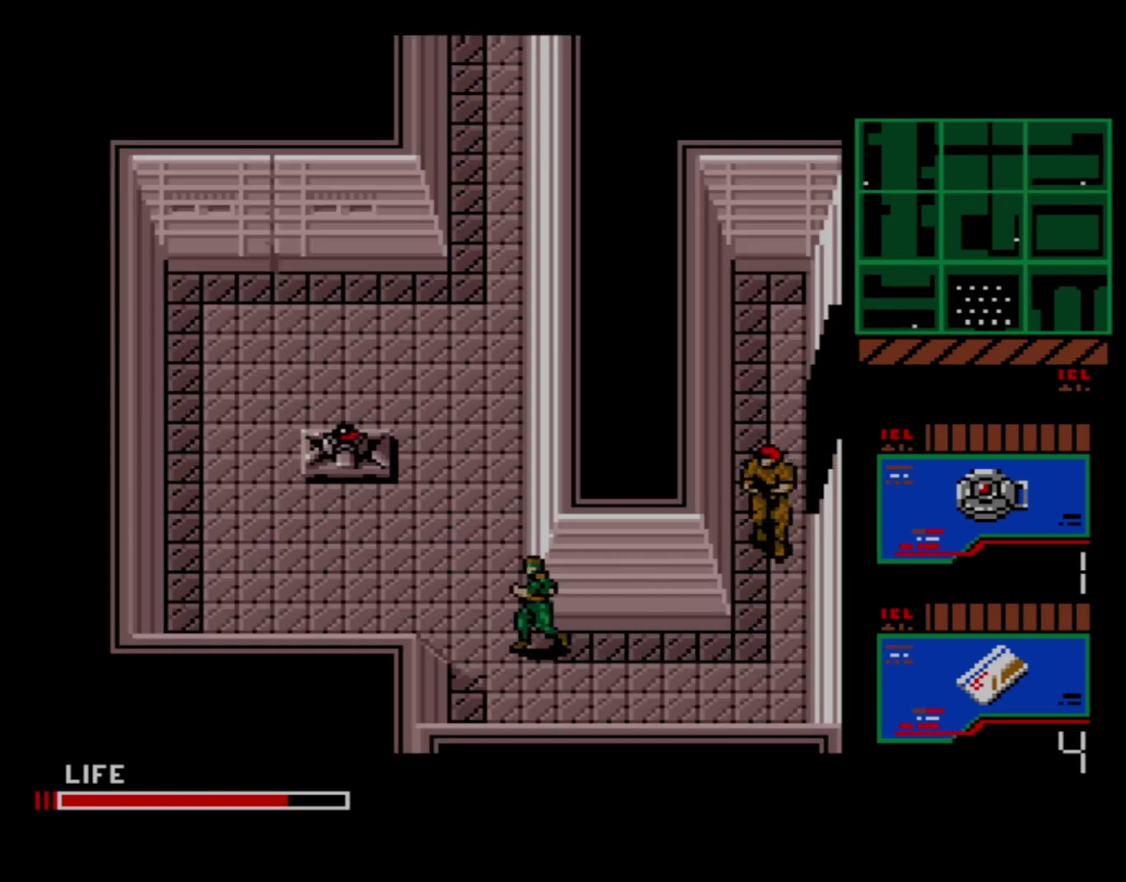
{"dt_ms": 300, "buttons": ["DPAD_UP"], "right_stick": "center", "events": []}
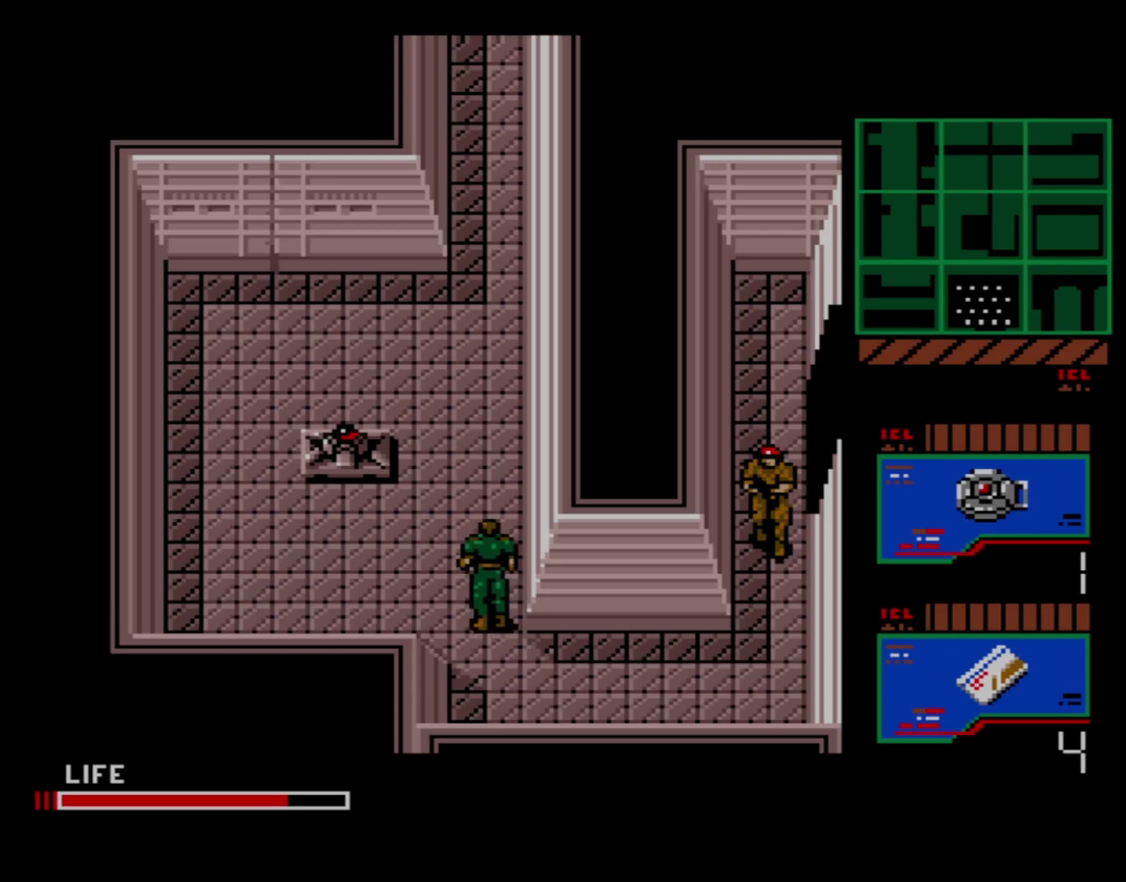
{"dt_ms": 500, "buttons": ["DPAD_UP"], "right_stick": "center", "events": []}
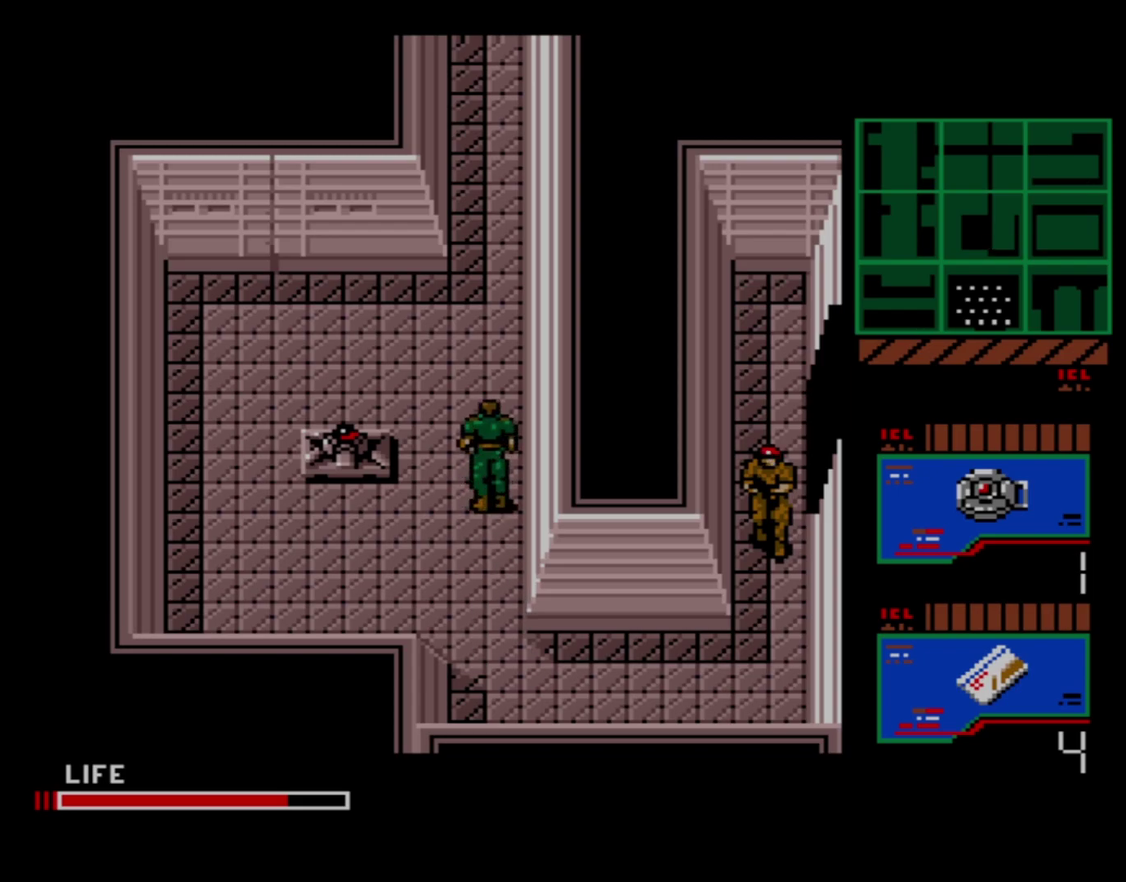
{"dt_ms": 500, "buttons": ["DPAD_UP"], "right_stick": "center", "events": []}
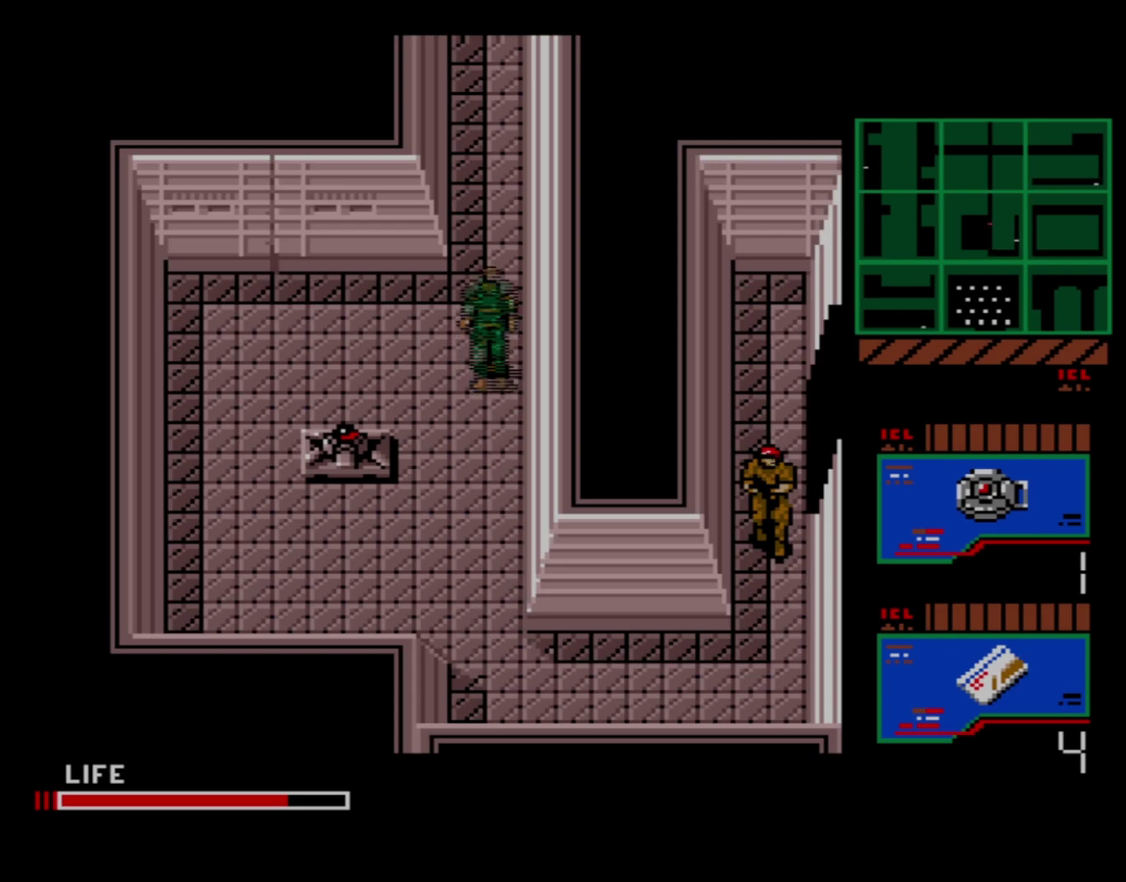
{"dt_ms": 500, "buttons": ["DPAD_UP"], "right_stick": "center", "events": []}
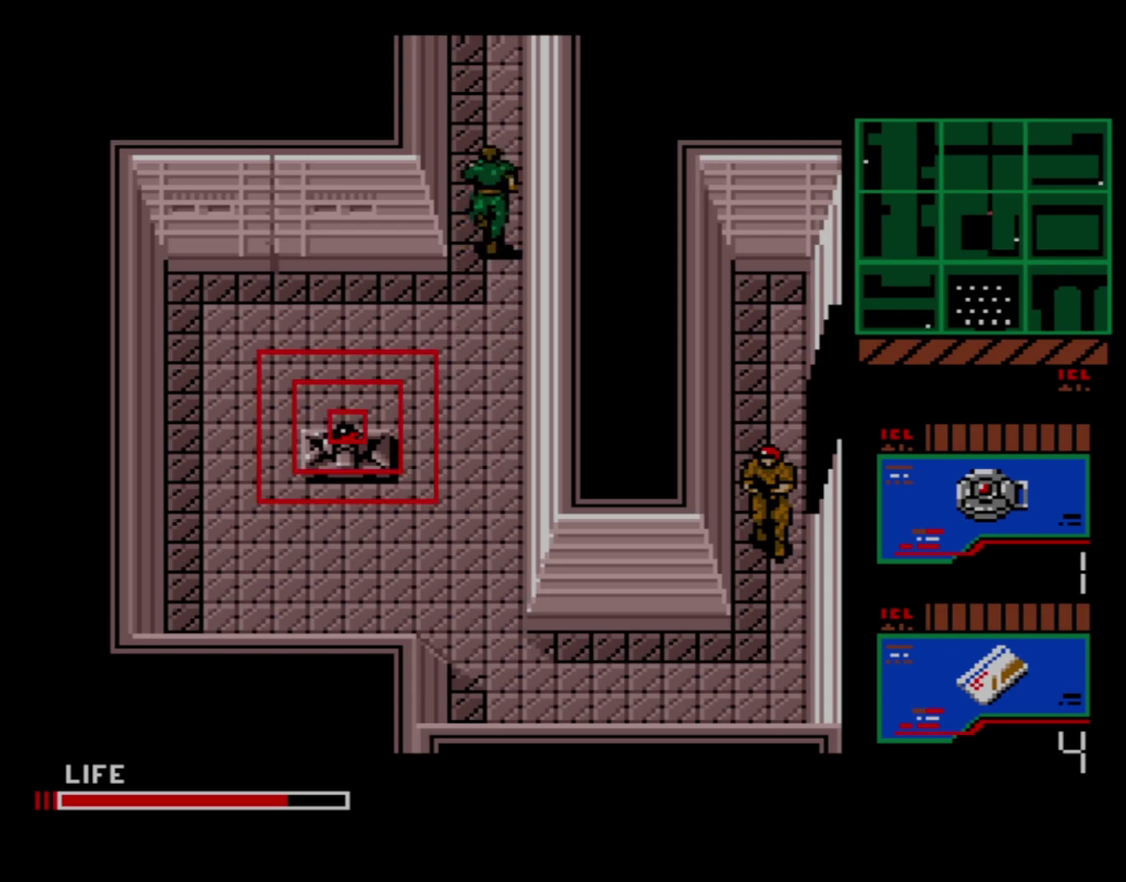
{"dt_ms": 500, "buttons": ["DPAD_UP"], "right_stick": "center", "events": []}
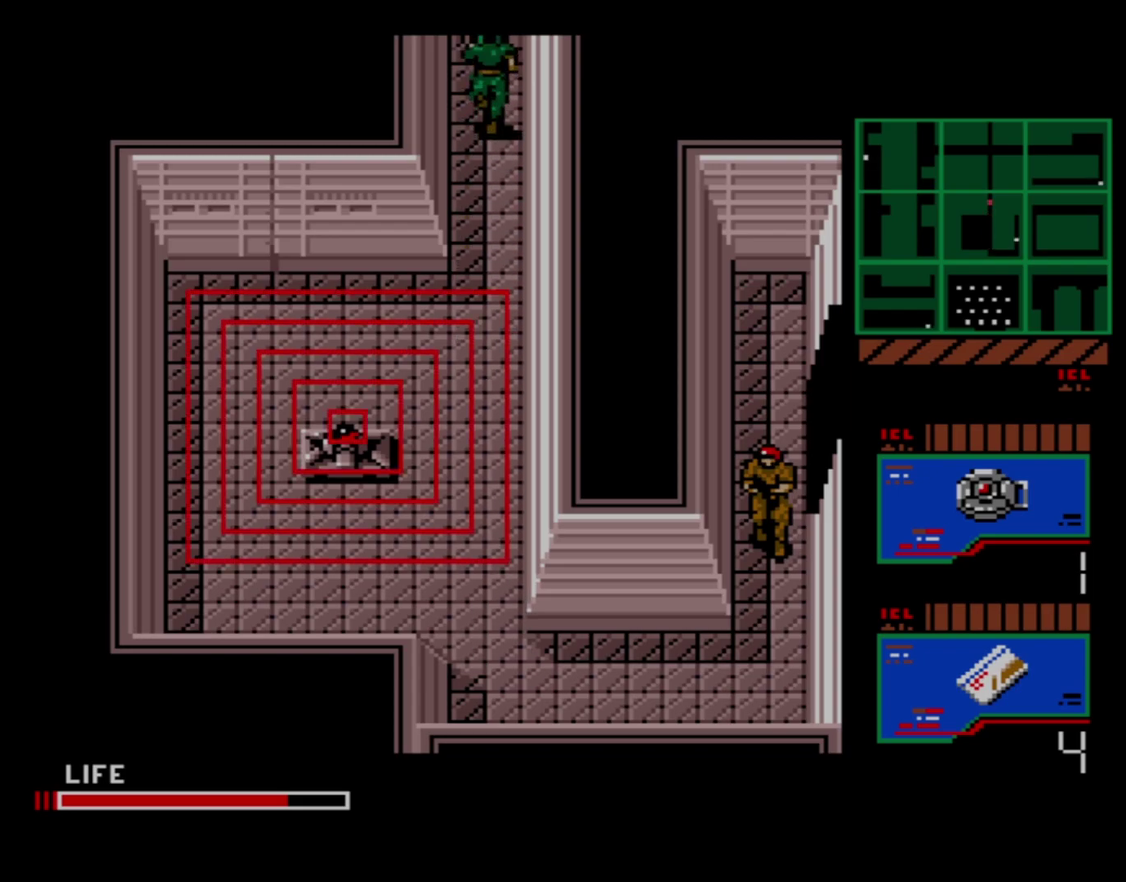
{"dt_ms": 500, "buttons": ["DPAD_UP"], "right_stick": "center", "events": []}
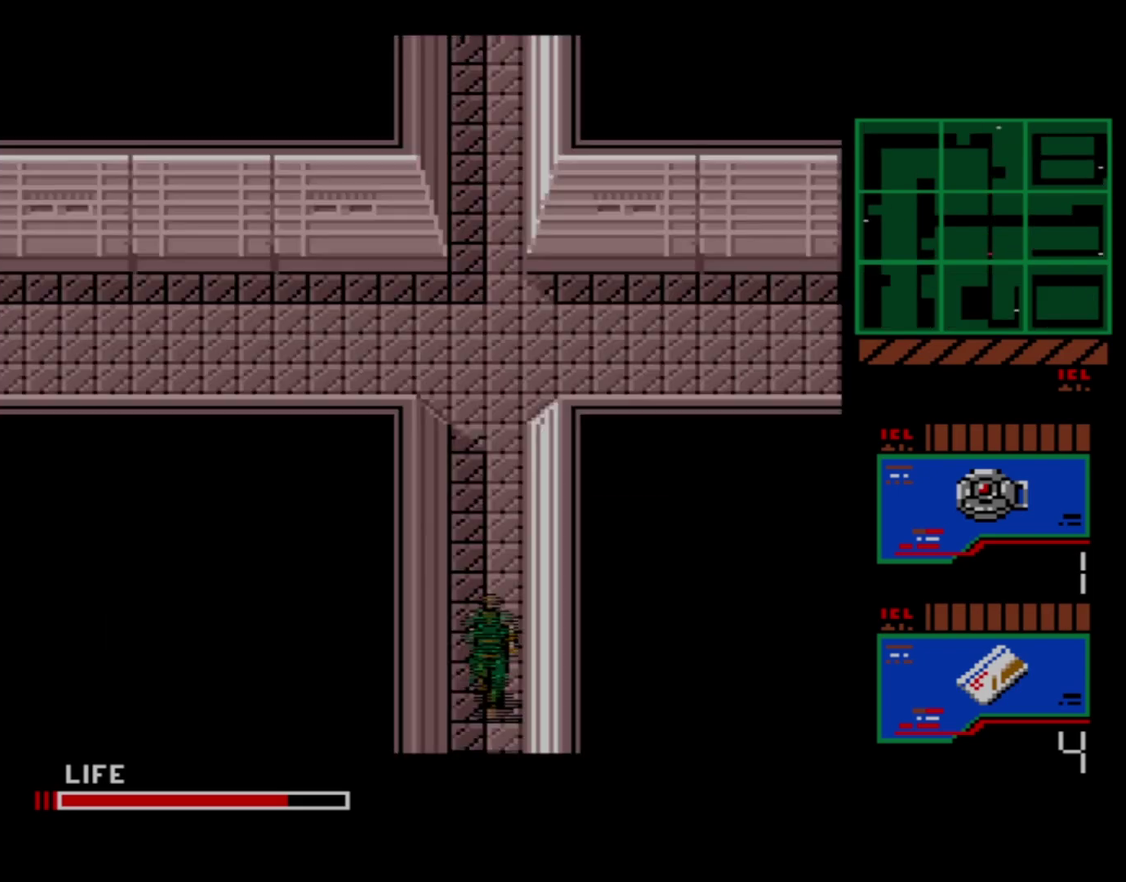
{"dt_ms": 500, "buttons": ["DPAD_UP"], "right_stick": "center", "events": []}
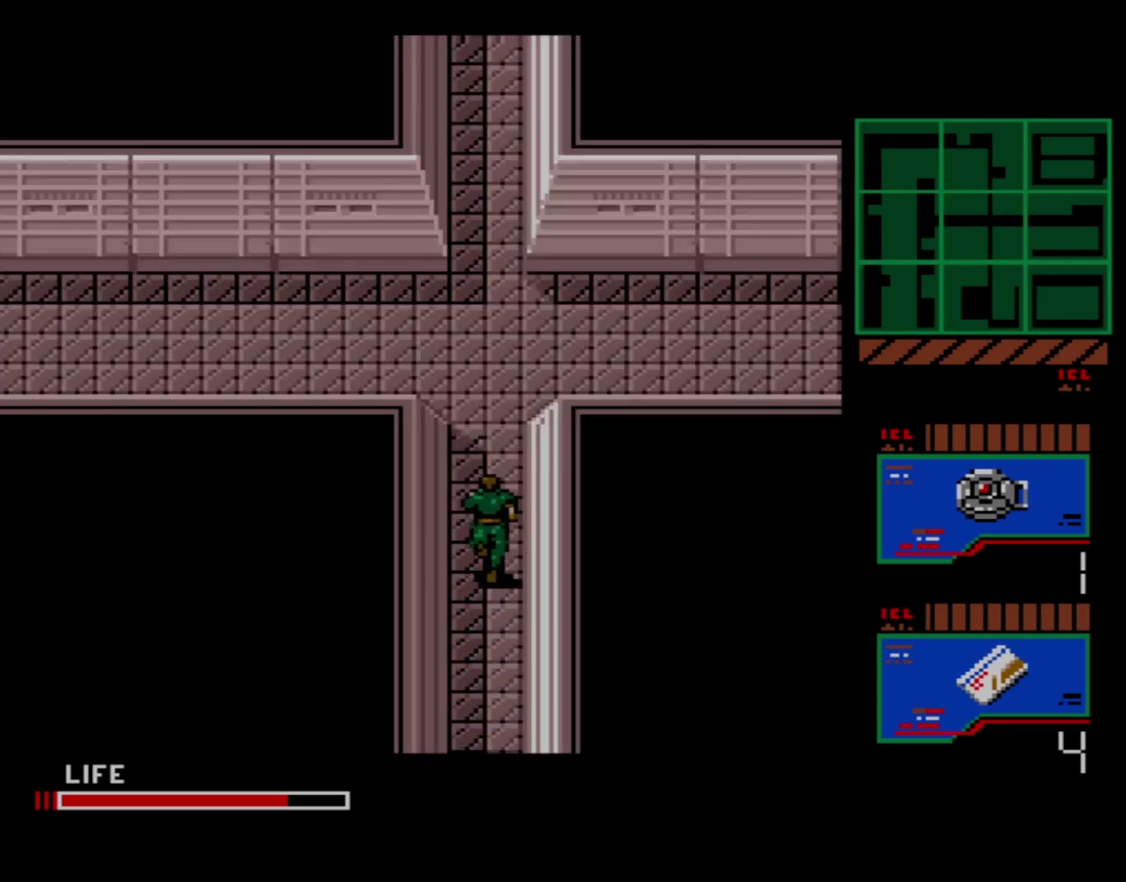
{"dt_ms": 500, "buttons": ["DPAD_UP"], "right_stick": "center", "events": []}
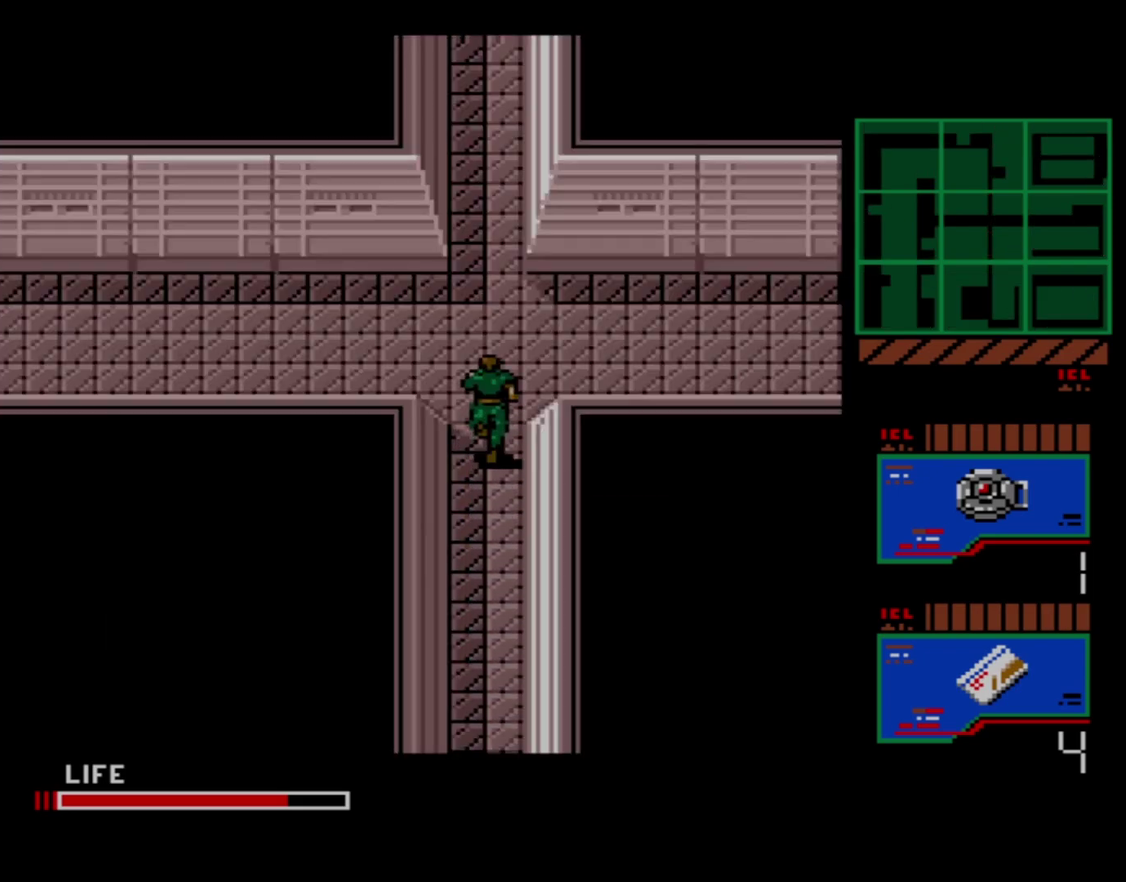
{"dt_ms": 700, "buttons": ["L2"], "right_stick": "center", "events": [[633, "L2", "down"], [683, "DPAD_UP", "up"]]}
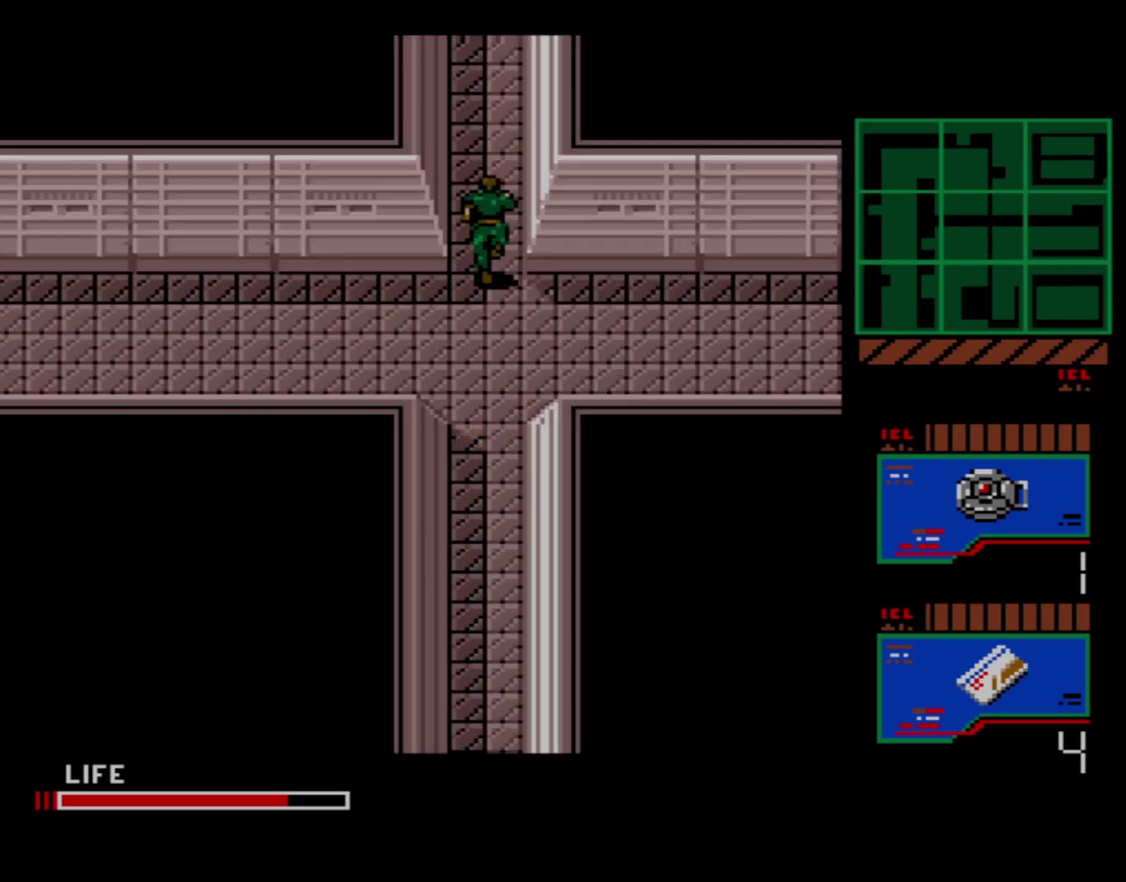
{"dt_ms": 100, "buttons": [], "right_stick": "center", "events": [[50, "L2", "up"]]}
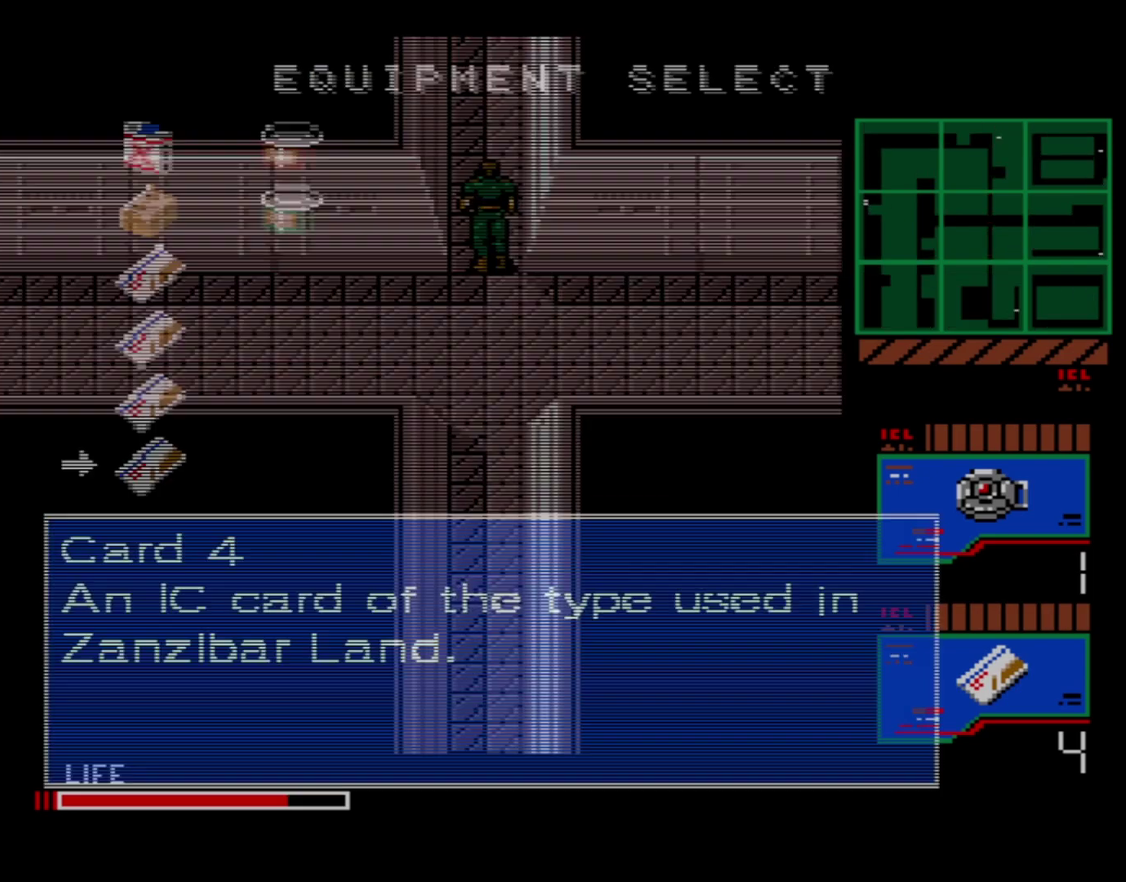
{"dt_ms": 100, "buttons": ["DPAD_UP"], "right_stick": "center", "events": [[33, "DPAD_UP", "down"]]}
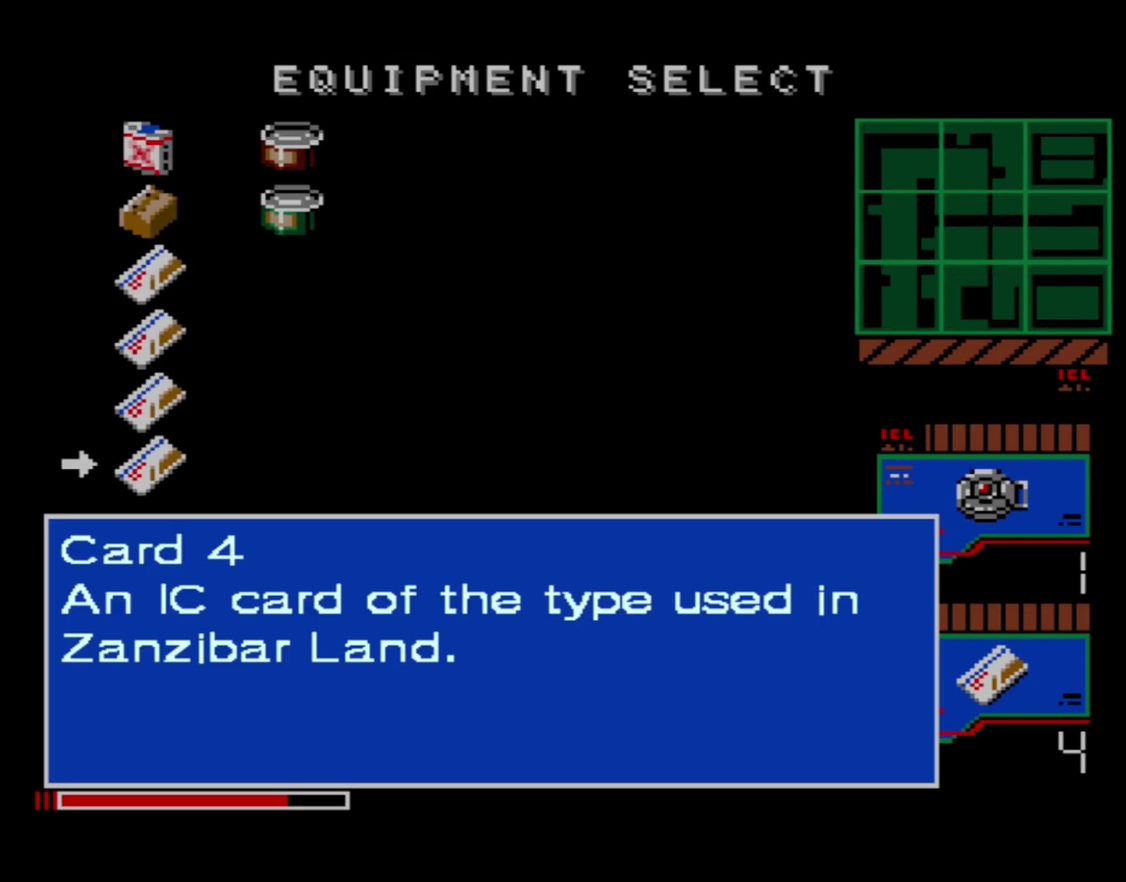
{"dt_ms": 100, "buttons": [], "right_stick": "center", "events": [[17, "DPAD_UP", "up"]]}
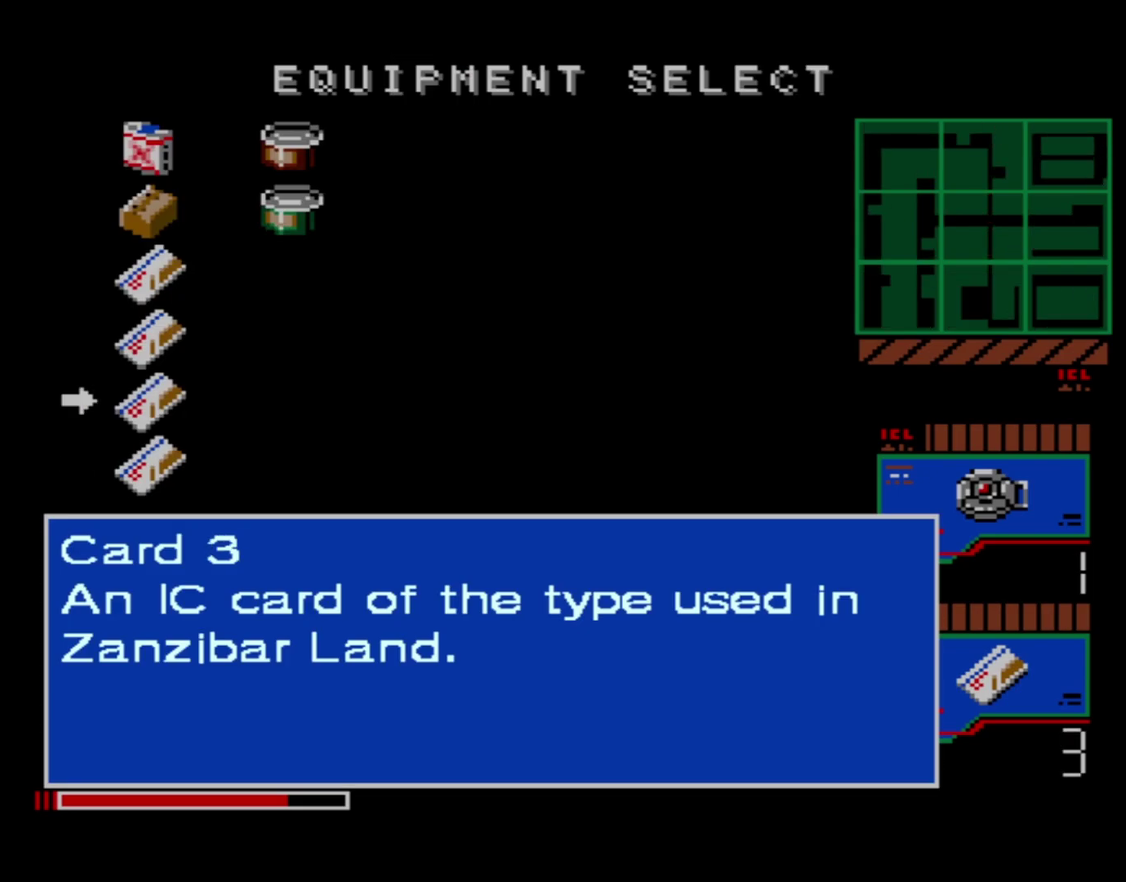
{"dt_ms": 100, "buttons": ["DPAD_UP"], "right_stick": "center", "events": [[33, "DPAD_UP", "down"]]}
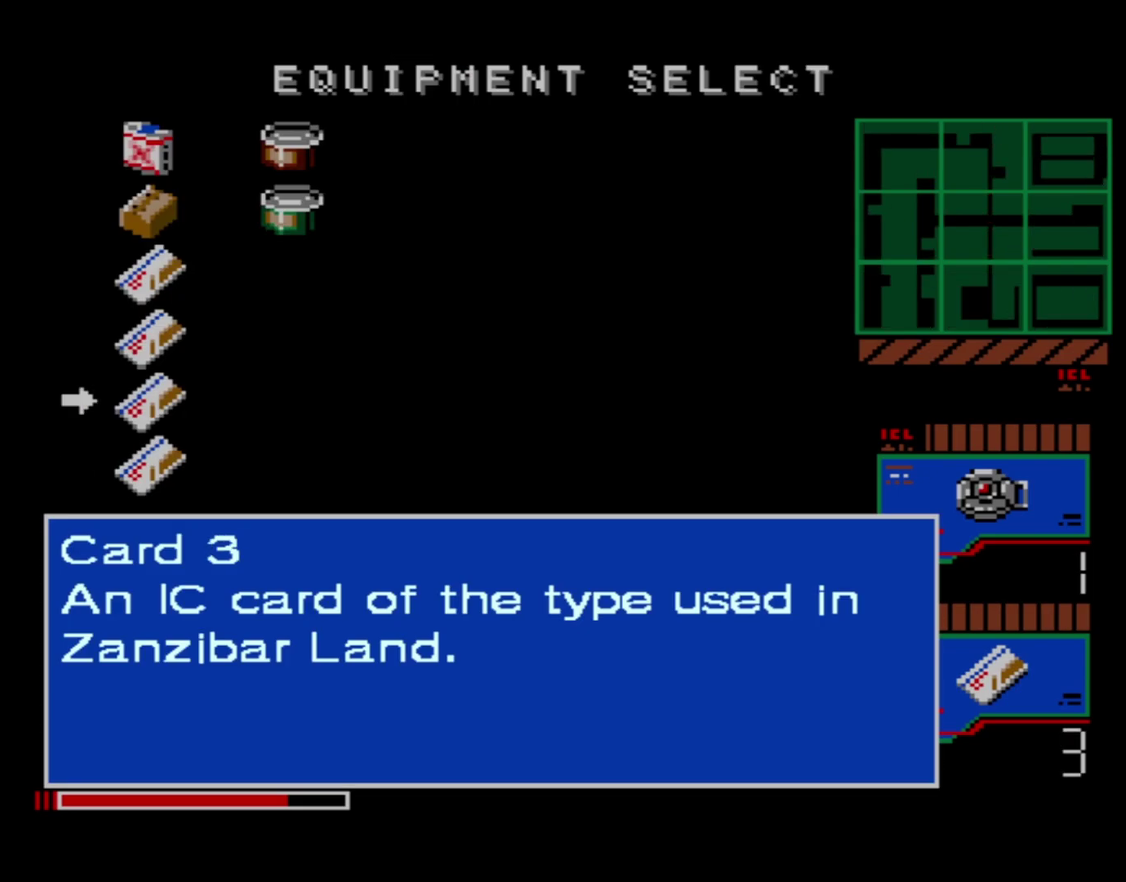
{"dt_ms": 100, "buttons": [], "right_stick": "center", "events": [[33, "DPAD_UP", "up"]]}
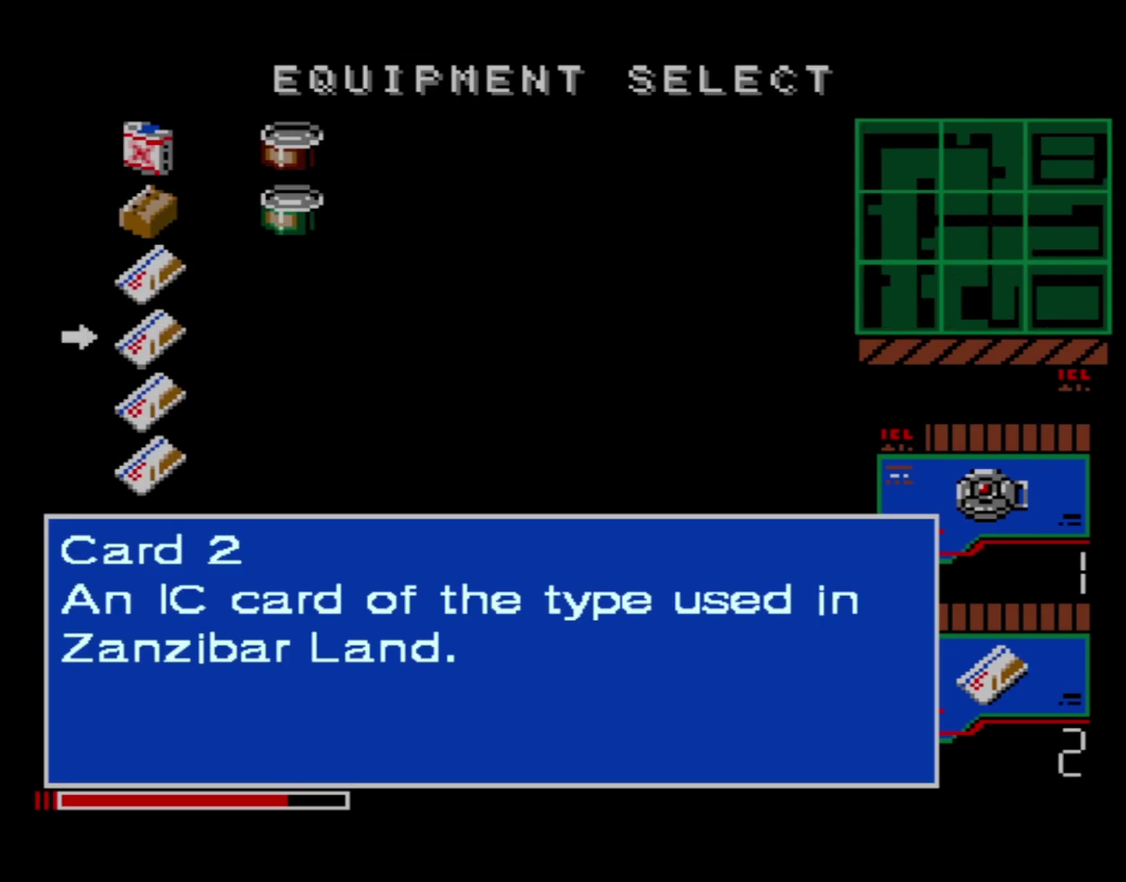
{"dt_ms": 100, "buttons": ["L2", "DPAD_UP"], "right_stick": "center", "events": [[17, "DPAD_UP", "down"], [83, "L2", "down"]]}
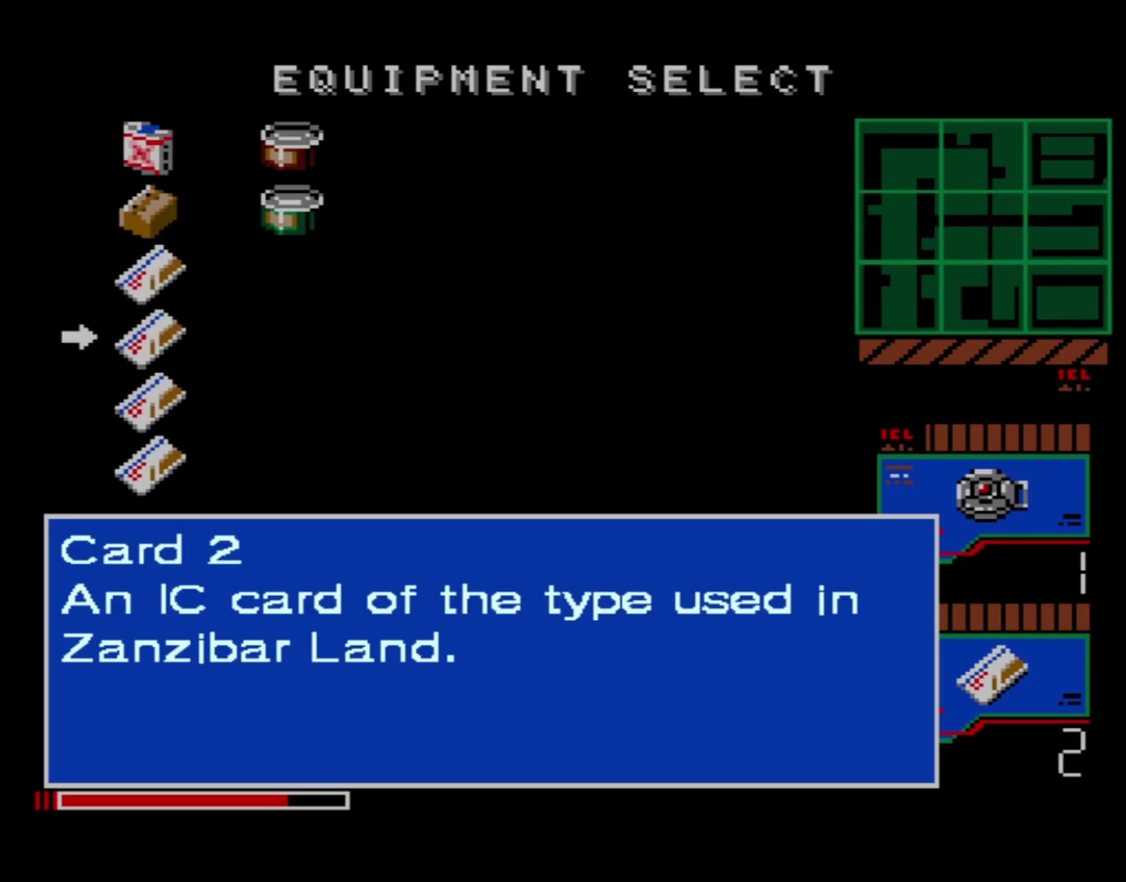
{"dt_ms": 100, "buttons": ["DPAD_UP"], "right_stick": "center", "events": [[83, "L2", "up"]]}
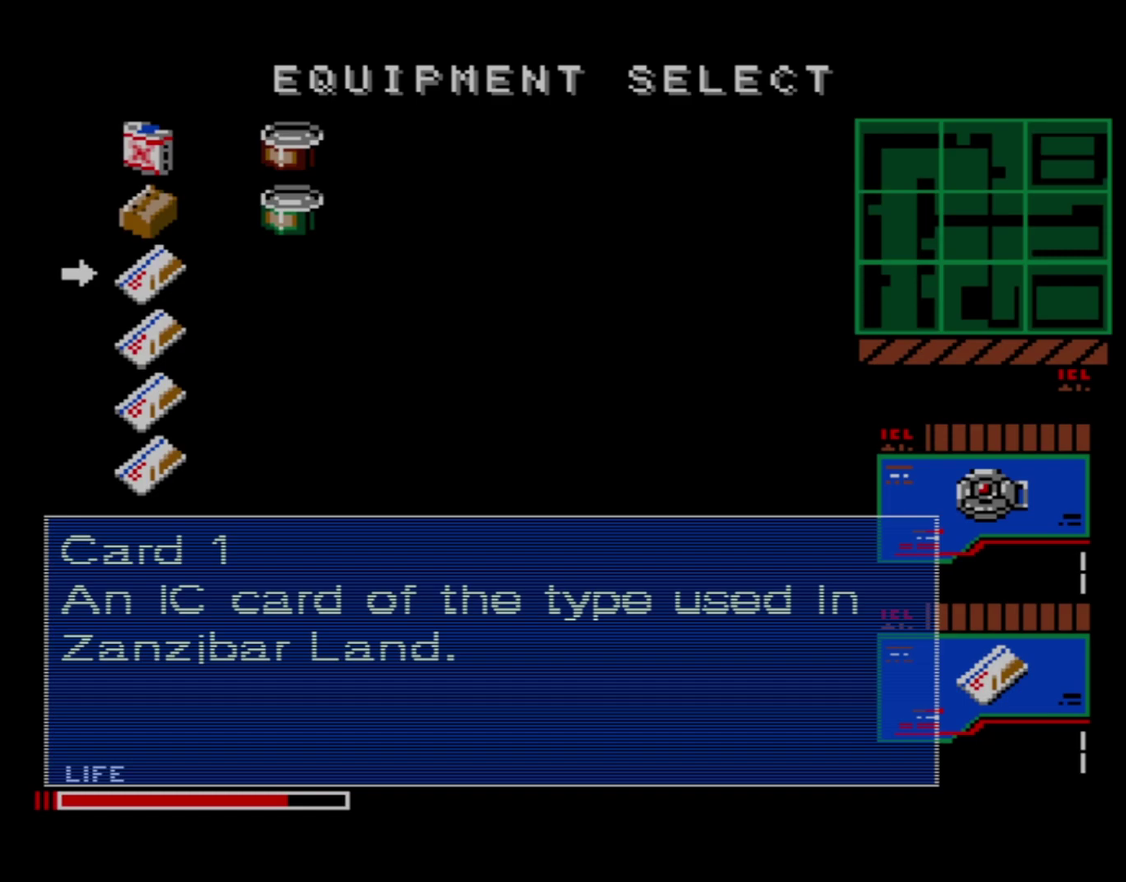
{"dt_ms": 600, "buttons": ["DPAD_UP"], "right_stick": "center", "events": []}
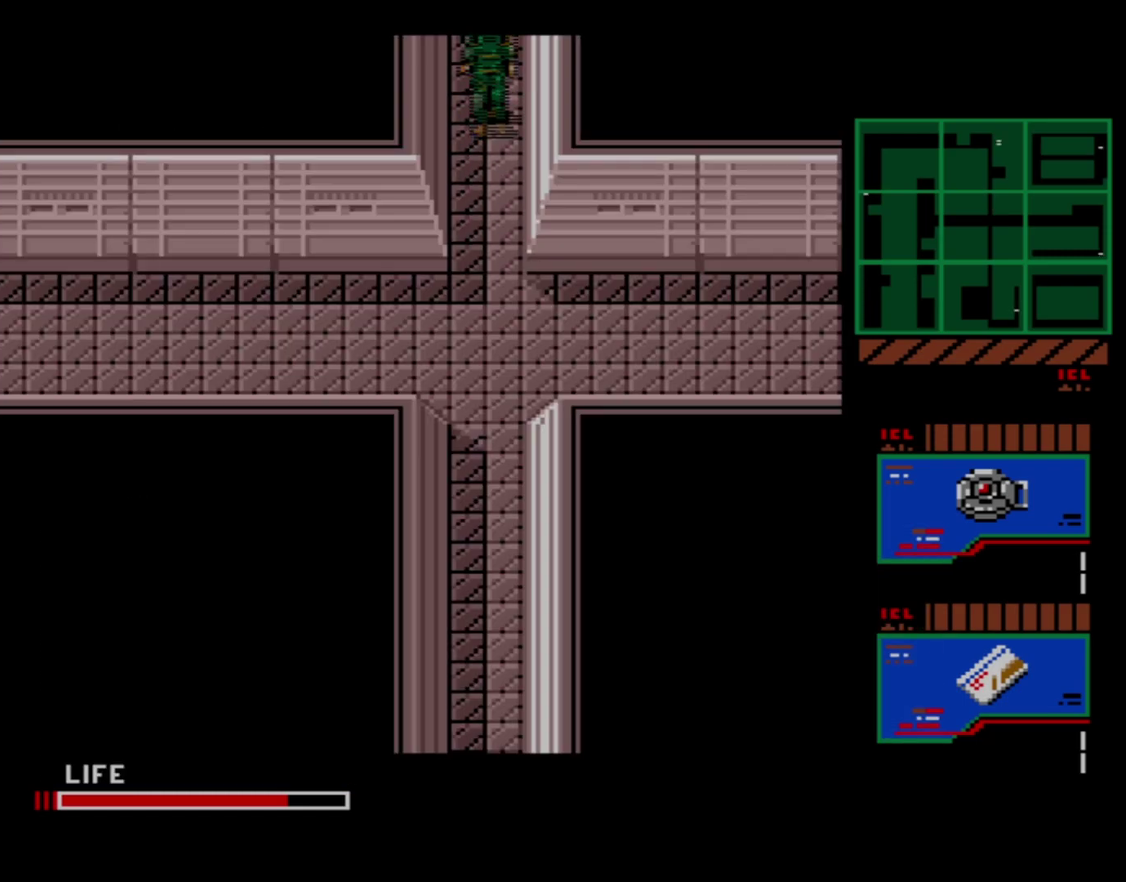
{"dt_ms": 500, "buttons": [], "right_stick": "center", "events": [[450, "DPAD_UP", "up"]]}
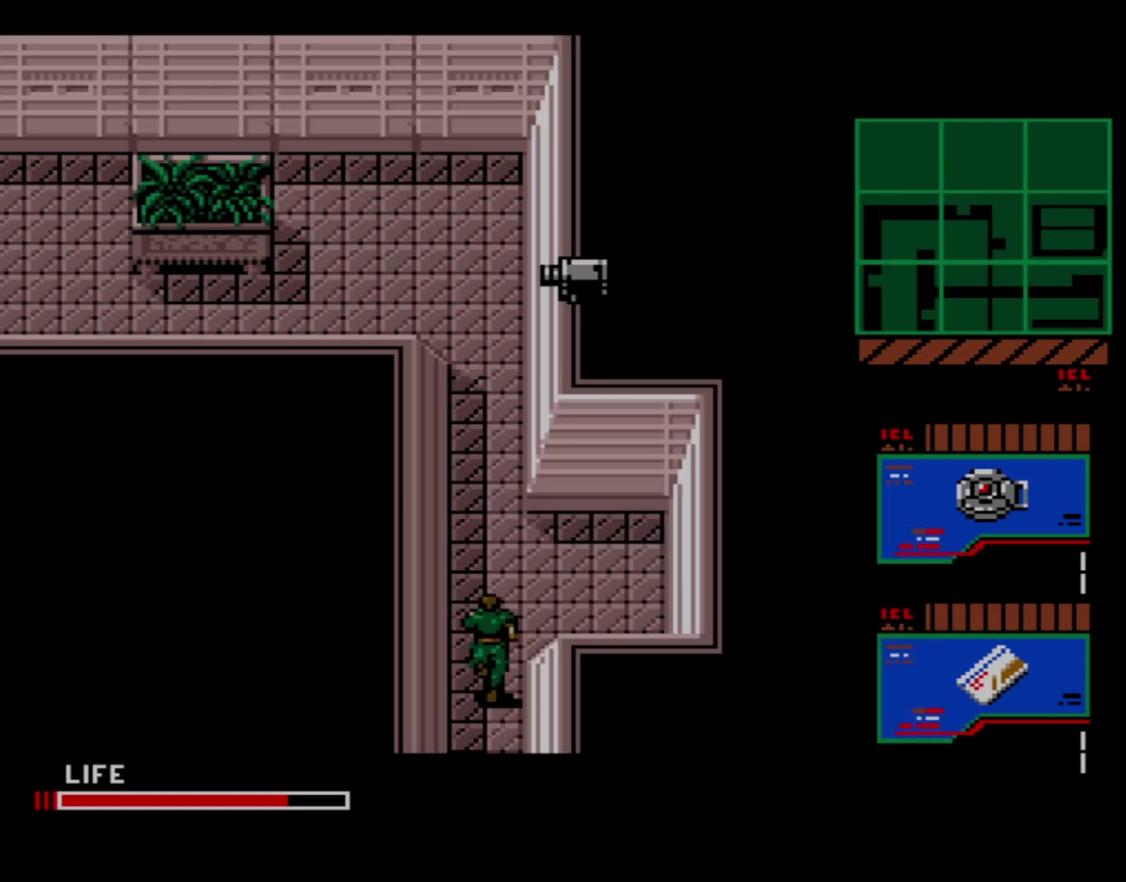
{"dt_ms": 500, "buttons": [], "right_stick": "center", "events": []}
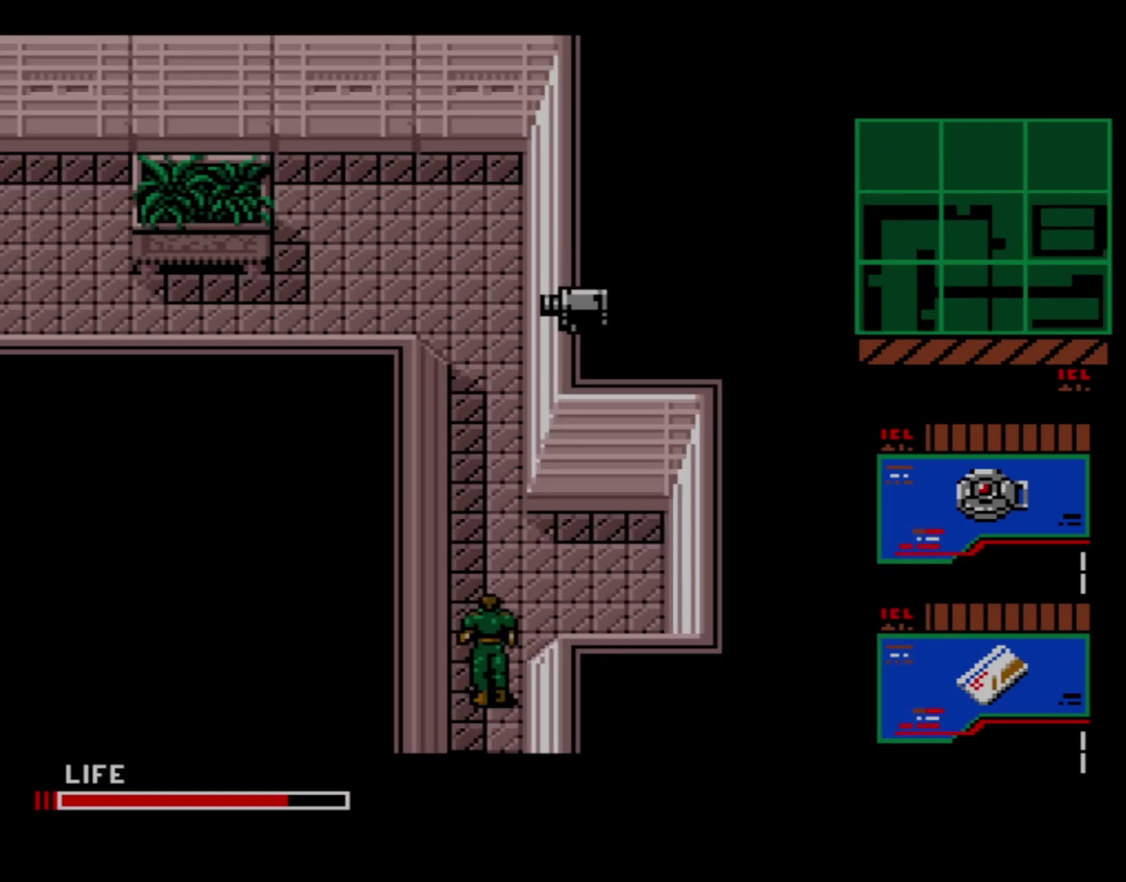
{"dt_ms": 500, "buttons": [], "right_stick": "center", "events": []}
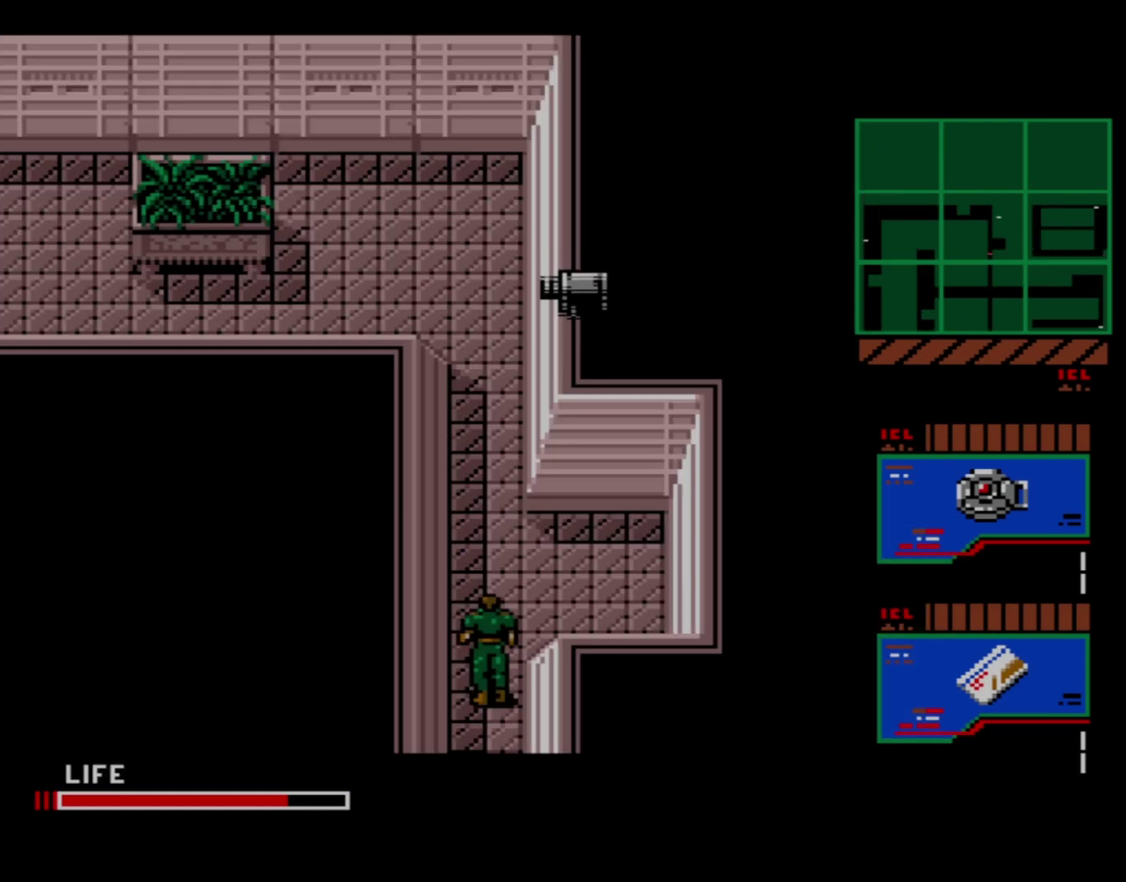
{"dt_ms": 700, "buttons": ["DPAD_UP"], "right_stick": "center", "events": [[667, "DPAD_UP", "down"]]}
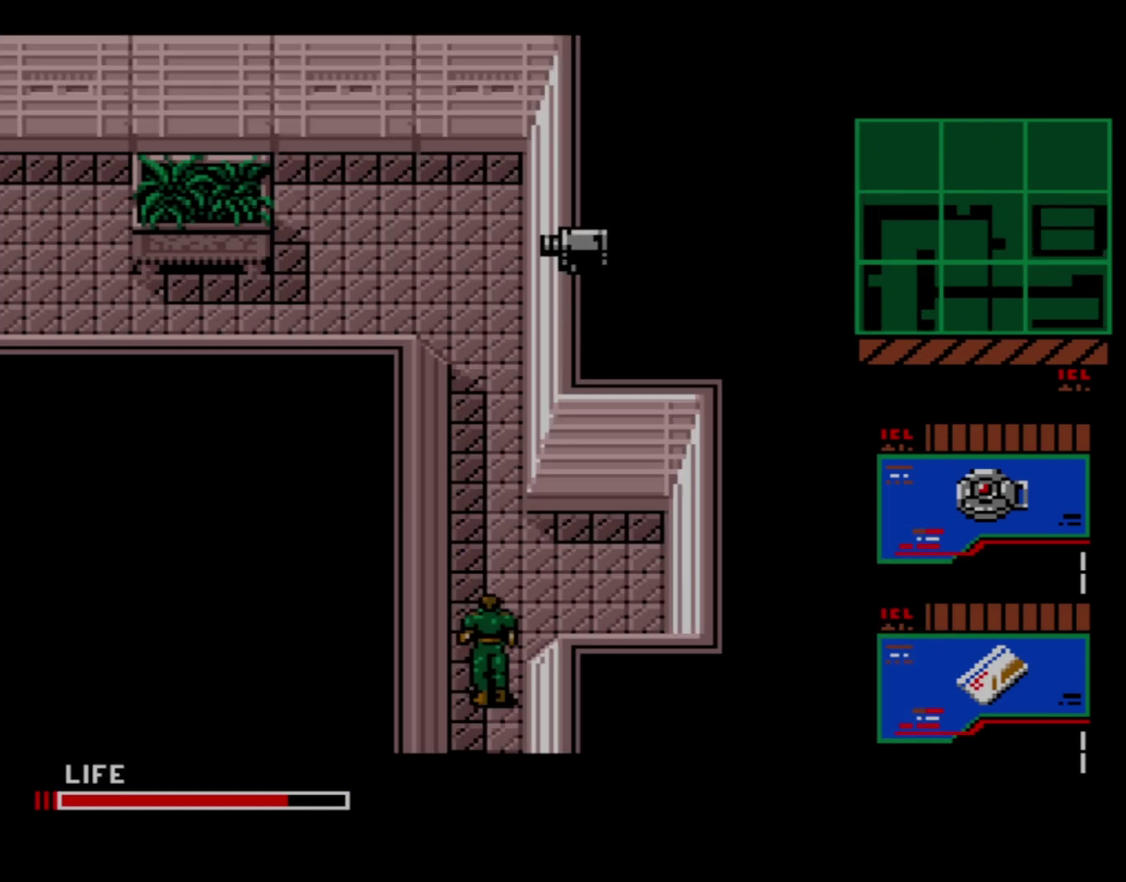
{"dt_ms": 300, "buttons": ["DPAD_UP"], "right_stick": "center", "events": []}
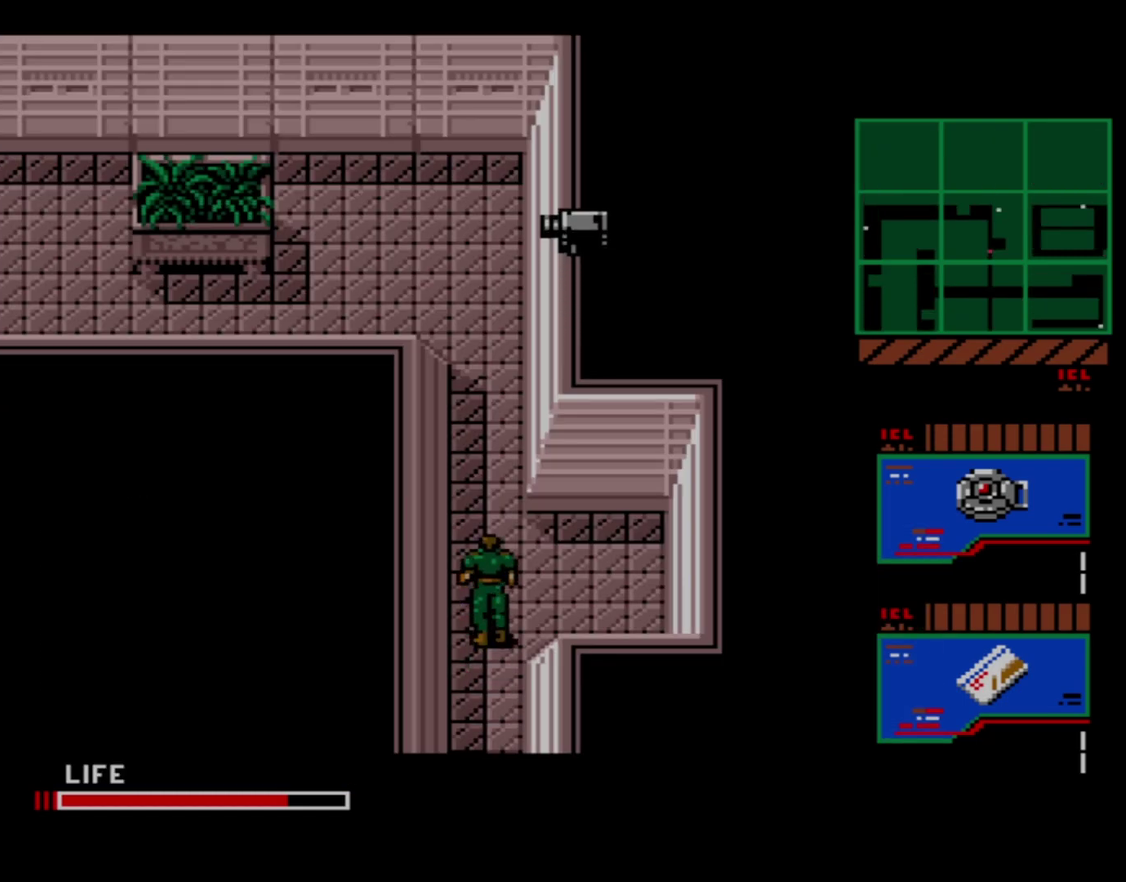
{"dt_ms": 500, "buttons": ["DPAD_UP"], "right_stick": "center", "events": []}
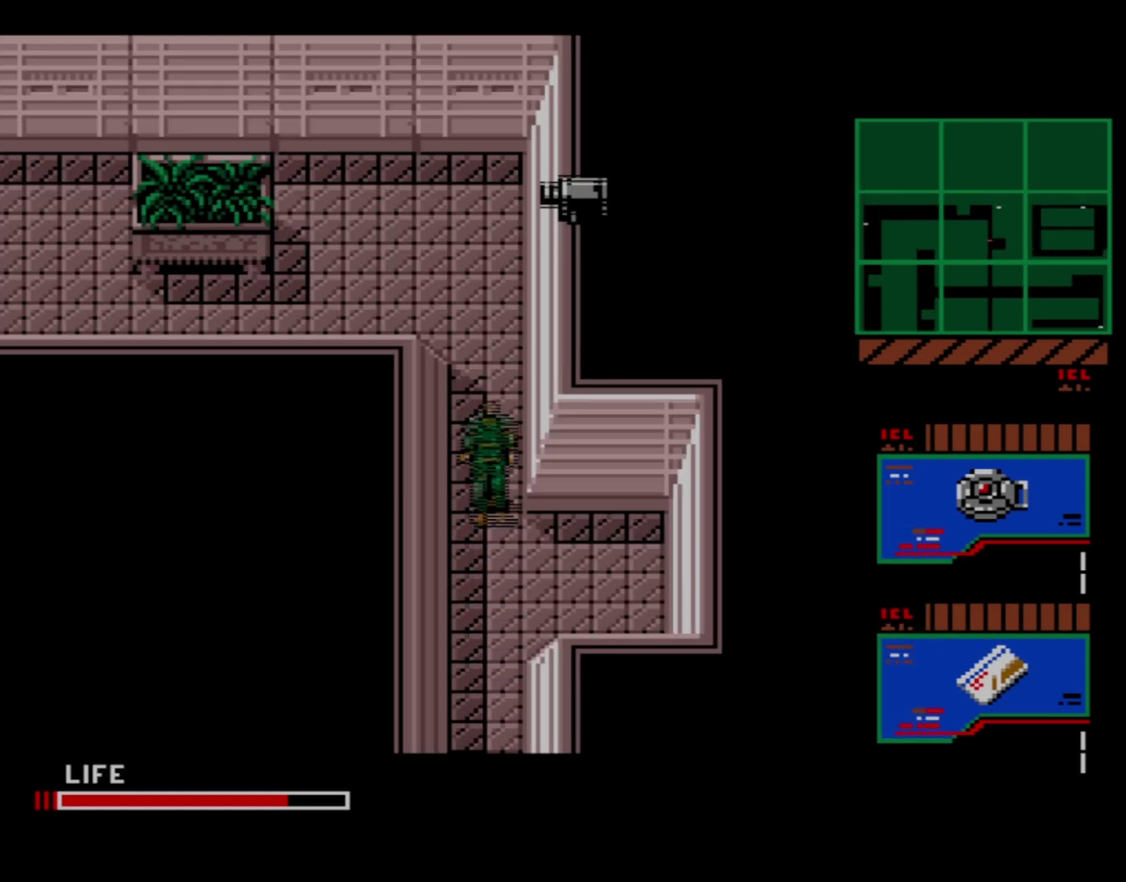
{"dt_ms": 500, "buttons": ["DPAD_UP"], "right_stick": "center", "events": []}
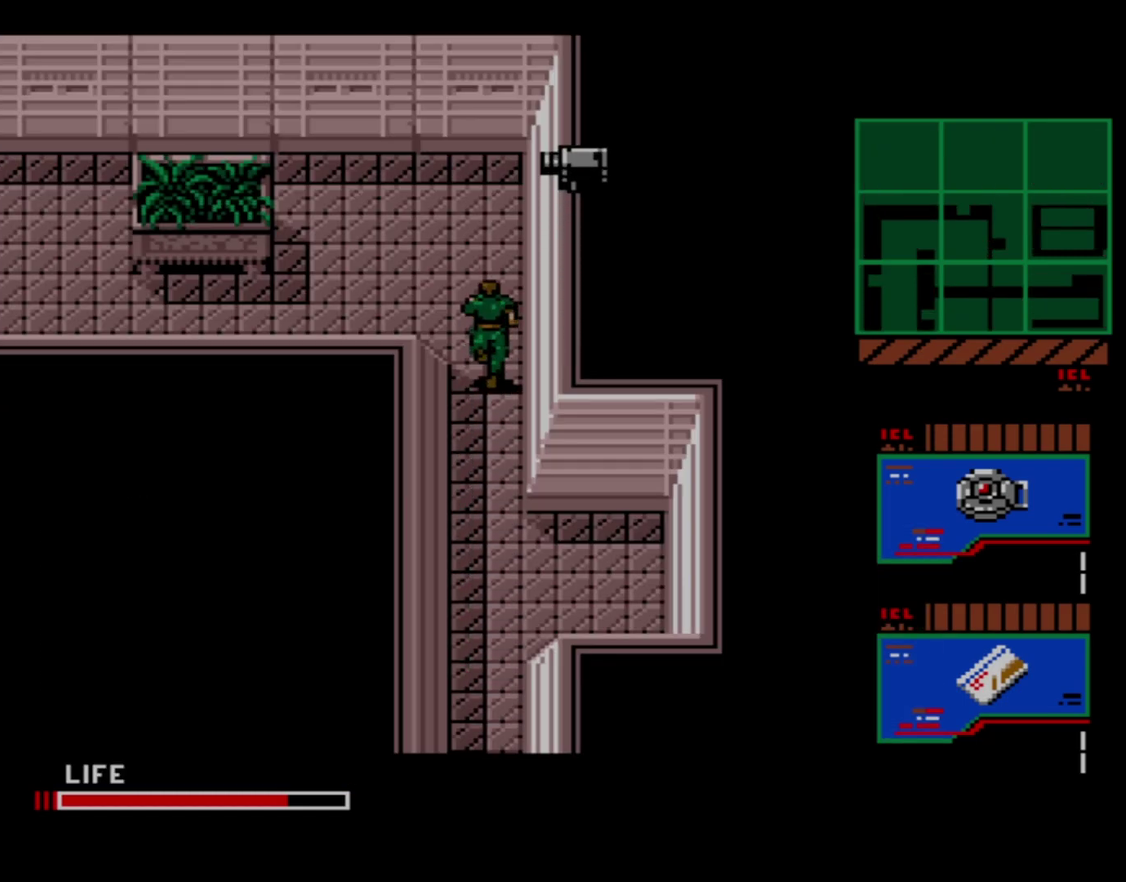
{"dt_ms": 300, "buttons": ["DPAD_LEFT"], "right_stick": "center", "events": [[217, "DPAD_LEFT", "down"], [233, "DPAD_UP", "up"]]}
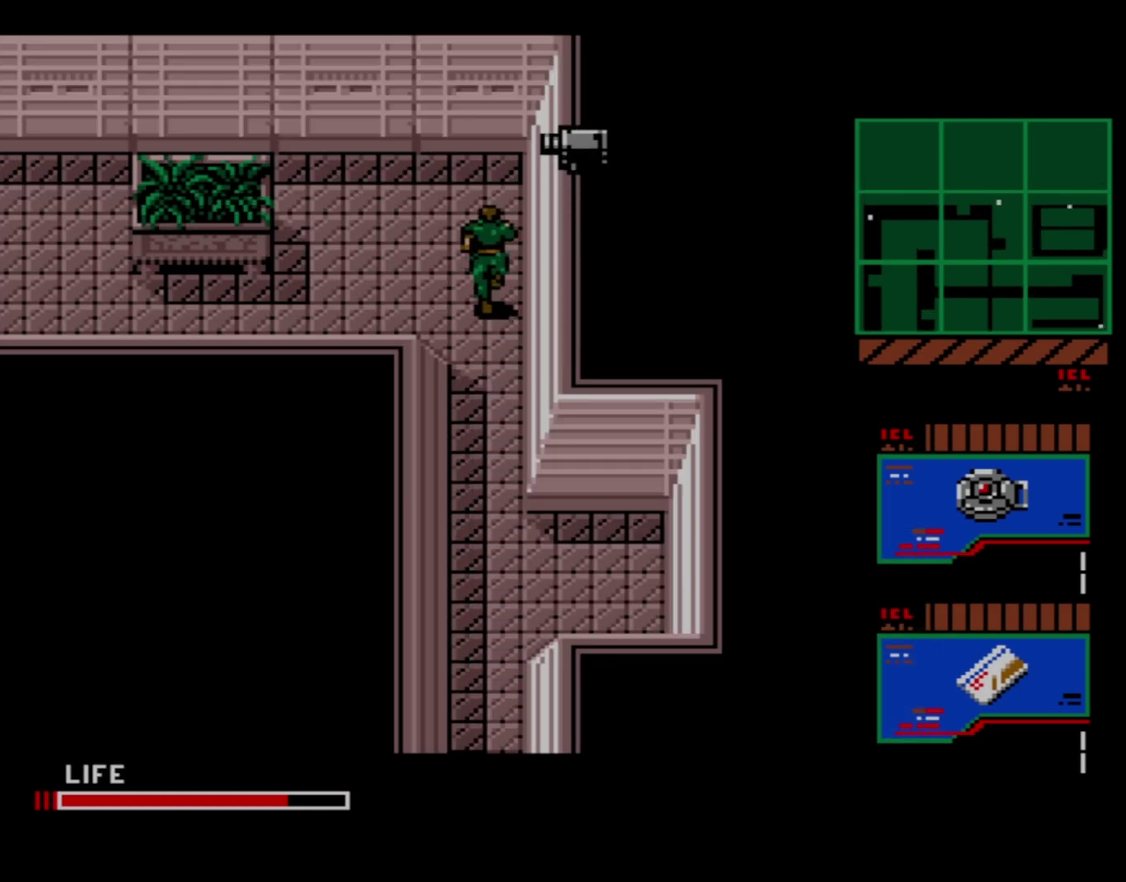
{"dt_ms": 700, "buttons": ["DPAD_LEFT"], "right_stick": "center", "events": []}
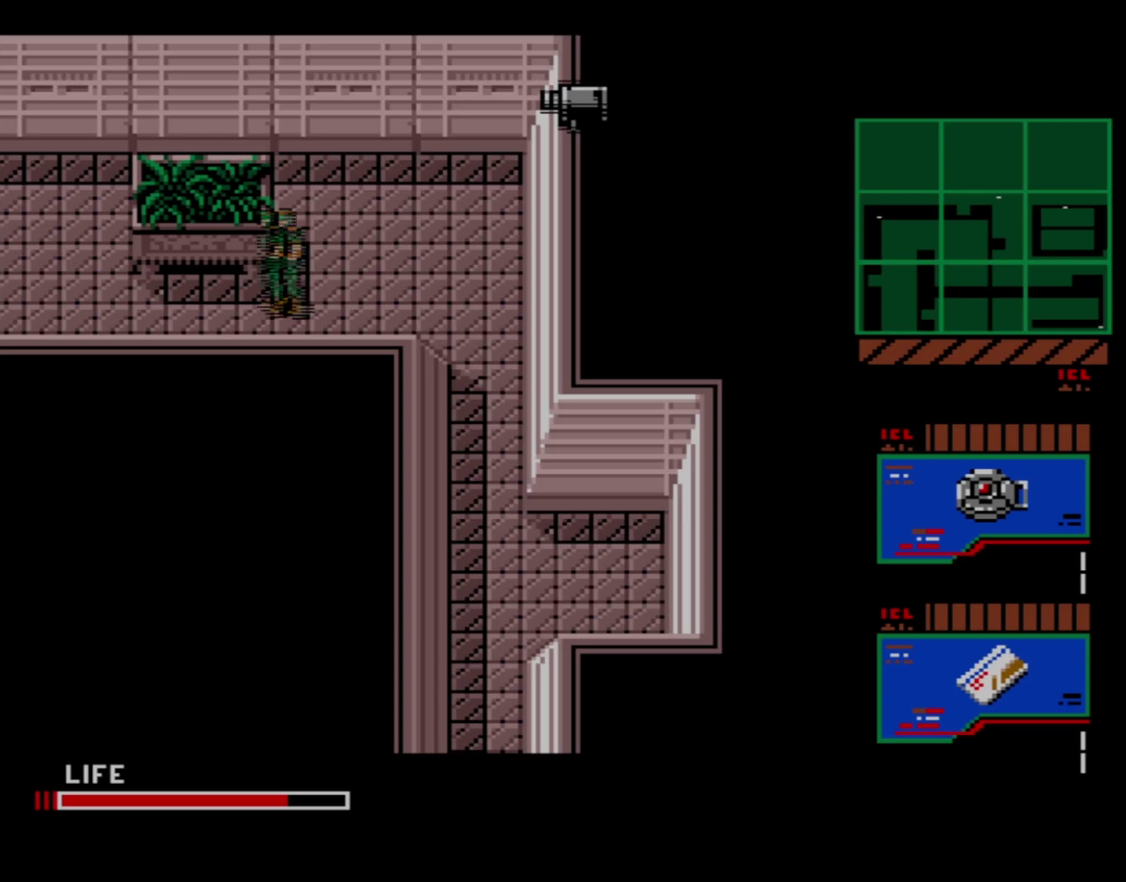
{"dt_ms": 600, "buttons": ["DPAD_UP"], "right_stick": "center", "events": [[583, "DPAD_UP", "down"], [600, "DPAD_LEFT", "up"]]}
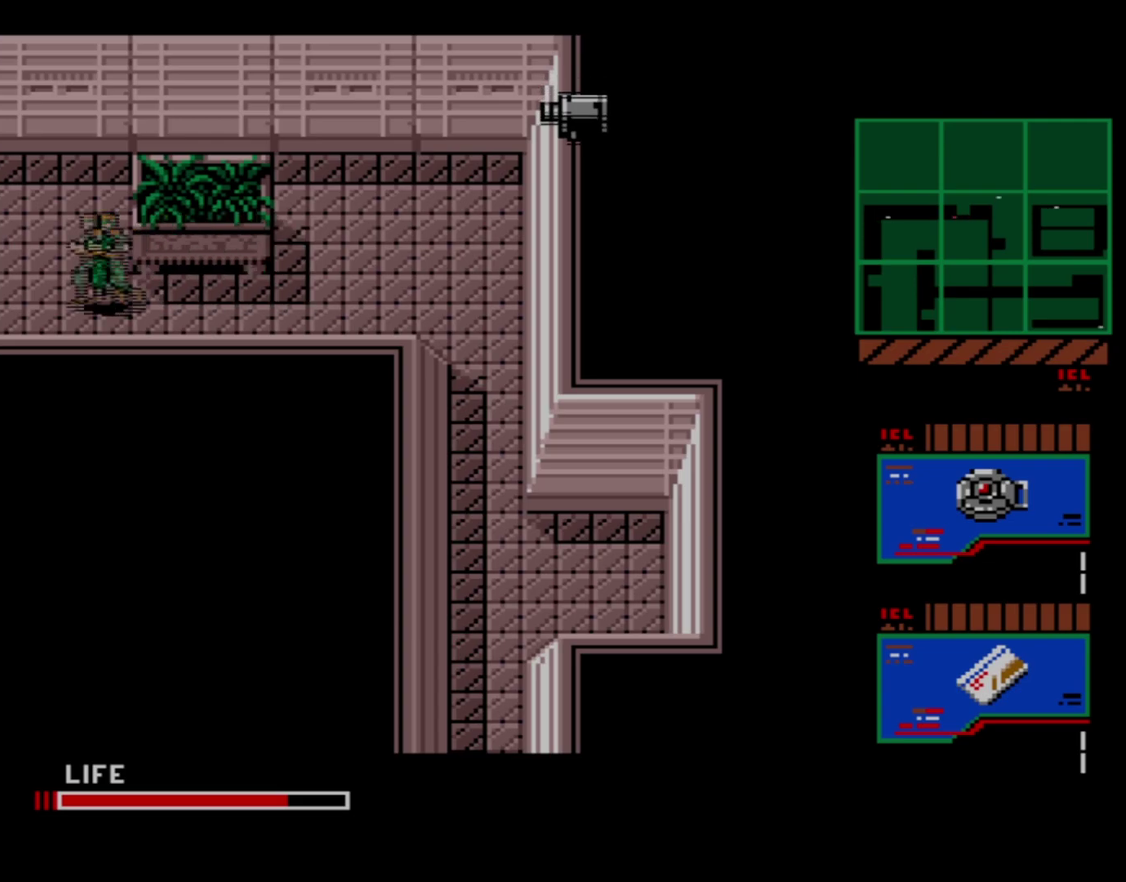
{"dt_ms": 500, "buttons": ["DPAD_UP", "DPAD_LEFT"], "right_stick": "center", "events": [[500, "DPAD_LEFT", "down"]]}